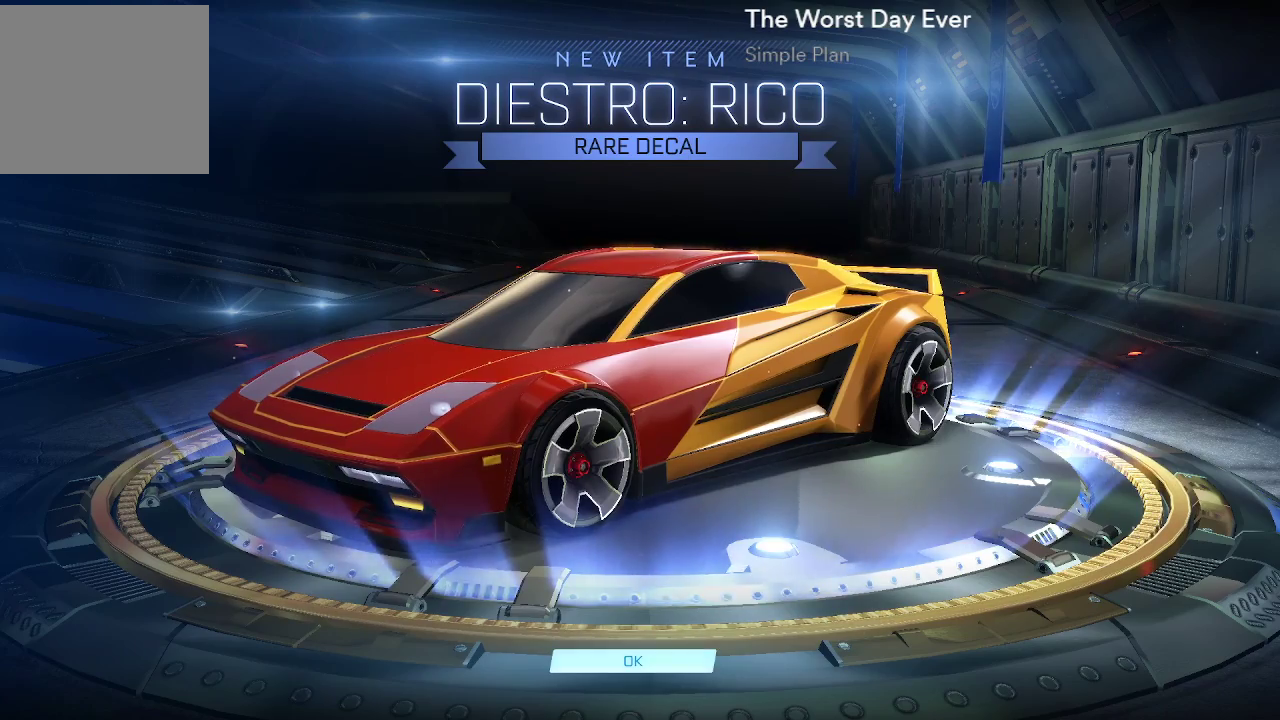
Gameplay with a controller (Xbox layout); each line is a JSON object with the inputs held at the frame after it. "events" lists button and stick changes between this image and that frame as [ms after this image, input, new state], when the widget could be followed in between. Not read: L1 L2 L3 R1 R2.
{"buttons": [], "left_stick": "center", "right_stick": "down-left", "events": [[200, "right_stick", "down-left"]]}
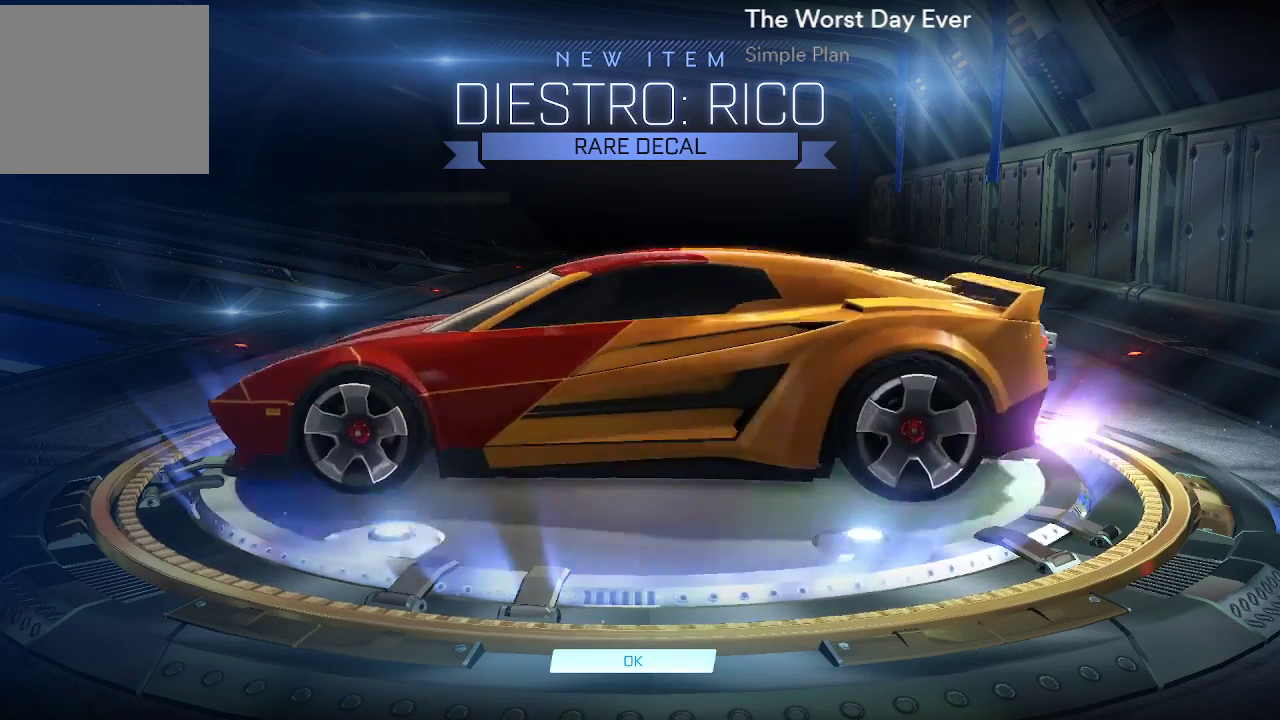
{"buttons": [], "left_stick": "center", "right_stick": "down-left", "events": []}
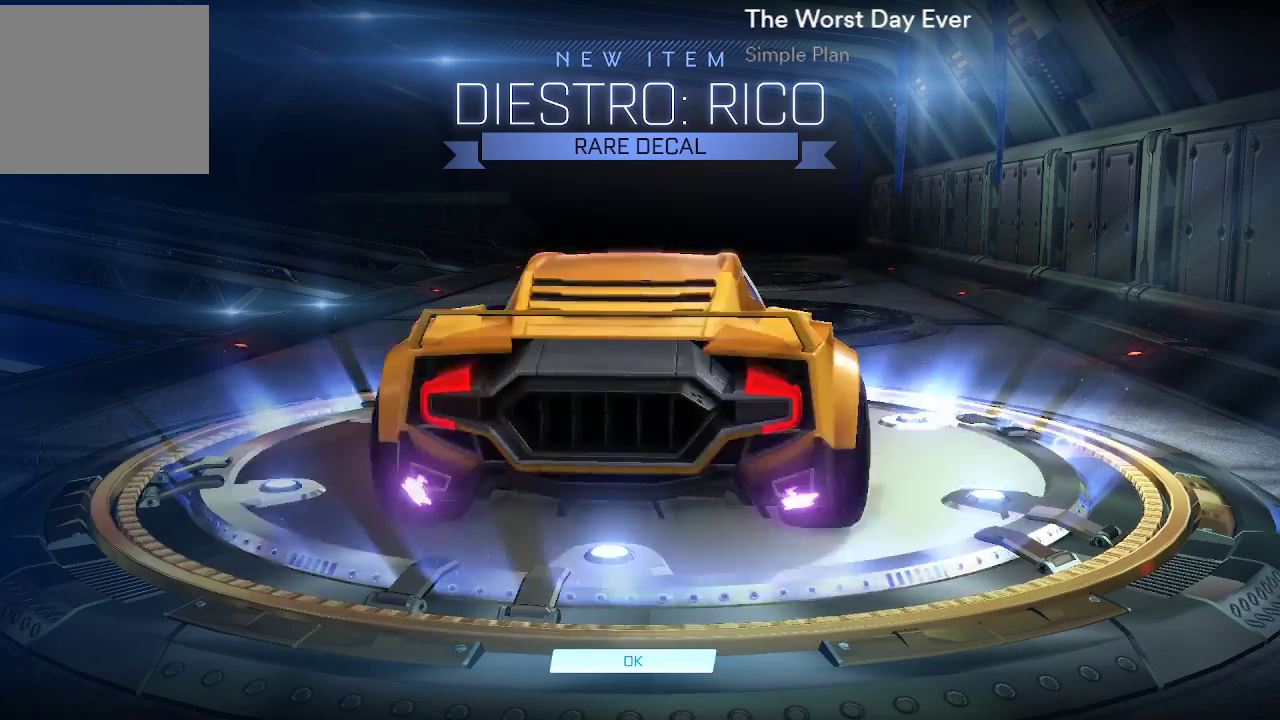
{"buttons": [], "left_stick": "center", "right_stick": "center", "events": [[367, "right_stick", "center"]]}
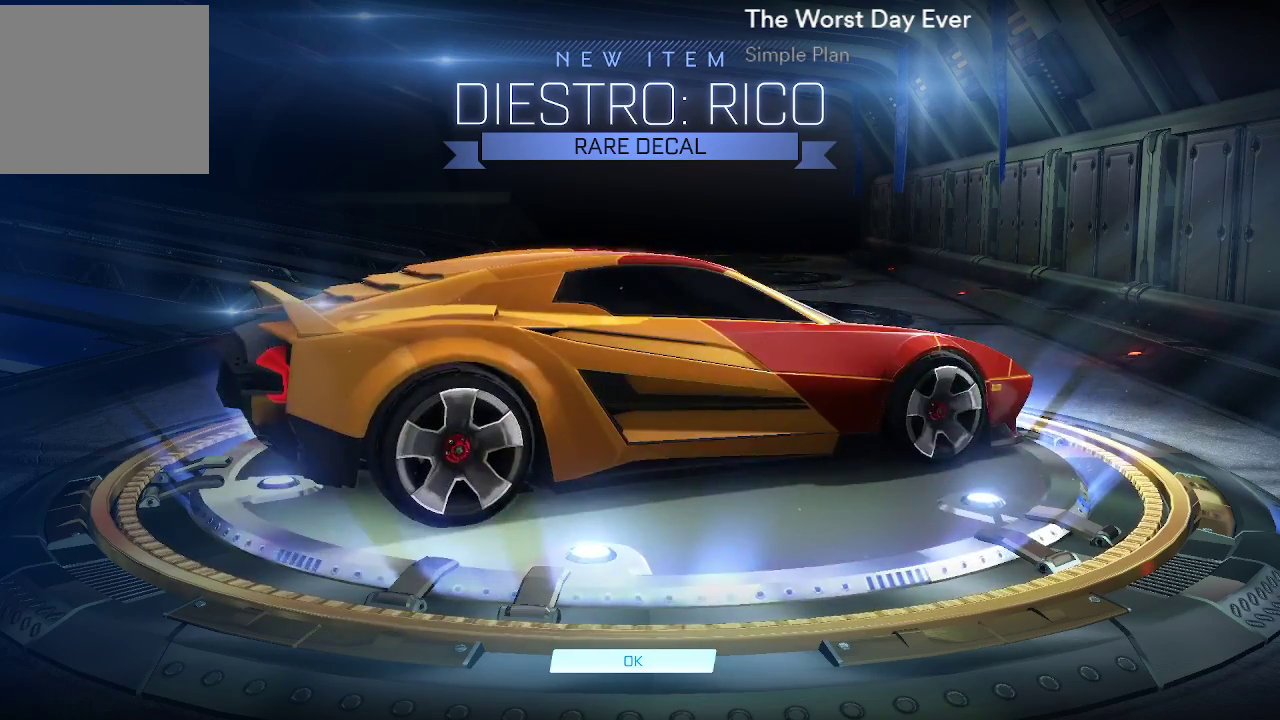
{"buttons": [], "left_stick": "center", "right_stick": "left", "events": [[117, "right_stick", "left"]]}
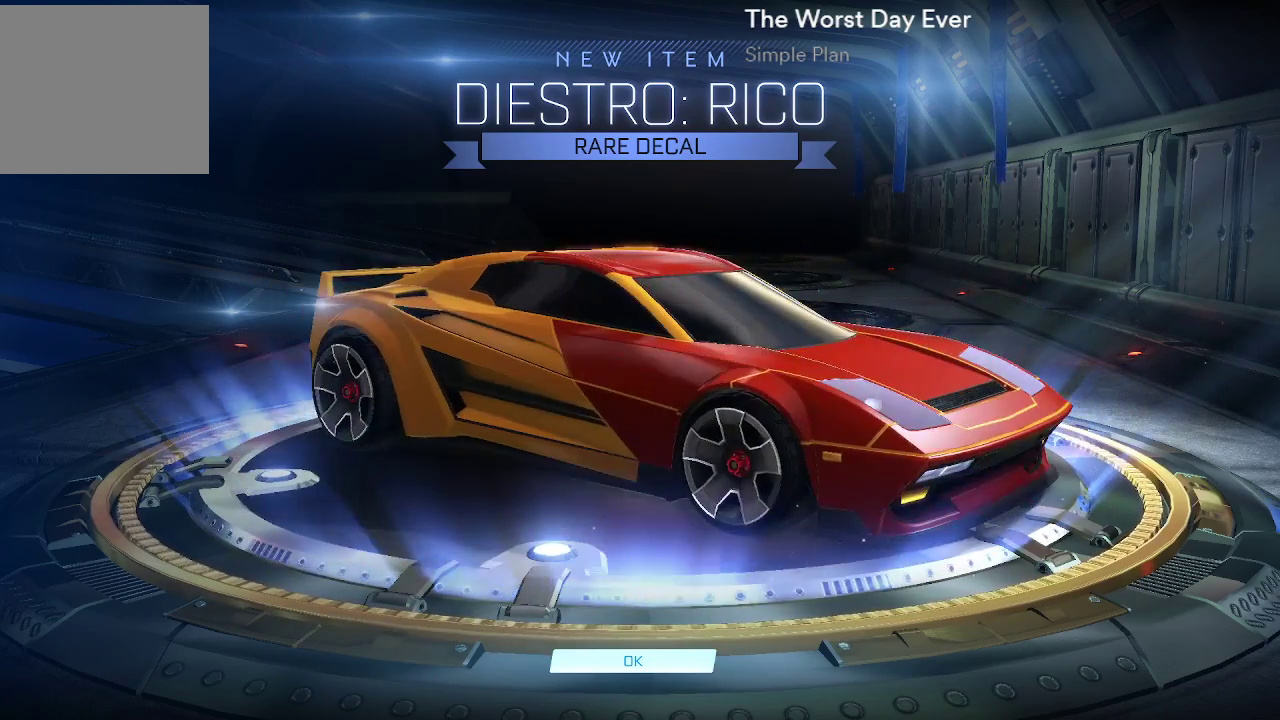
{"buttons": [], "left_stick": "center", "right_stick": "center", "events": [[67, "right_stick", "center"]]}
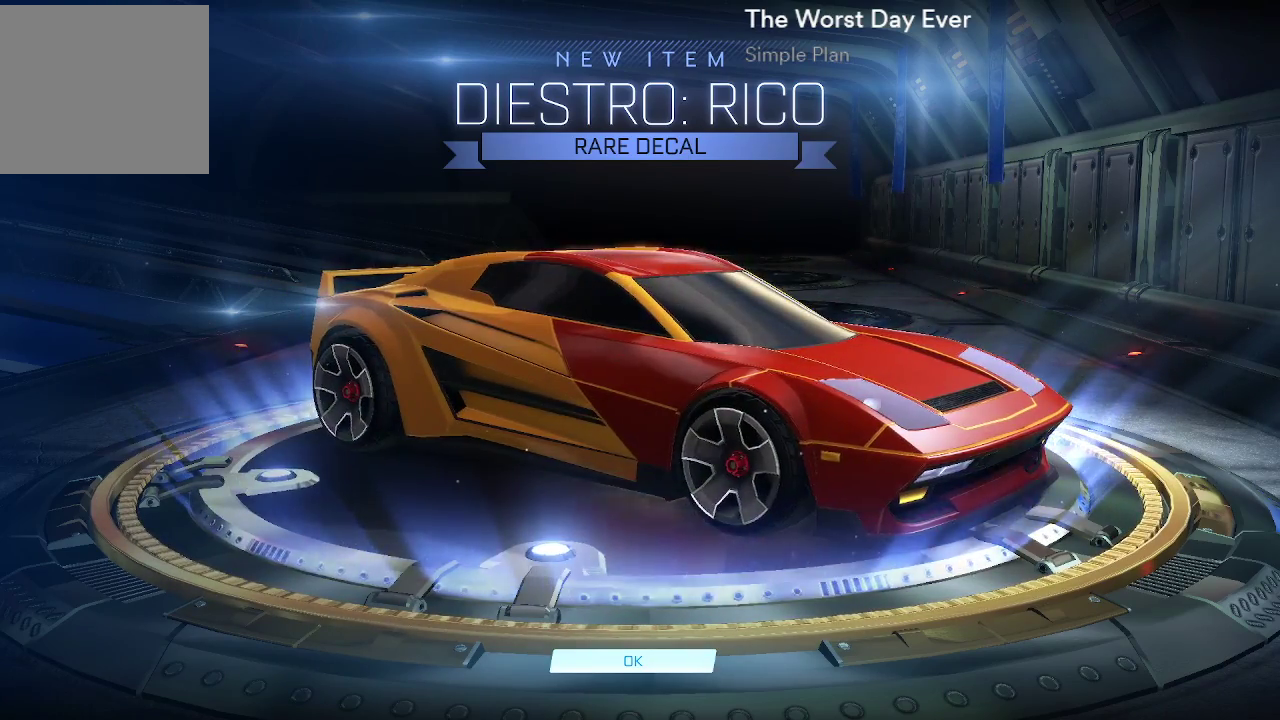
{"buttons": [], "left_stick": "center", "right_stick": "left", "events": [[50, "right_stick", "left"]]}
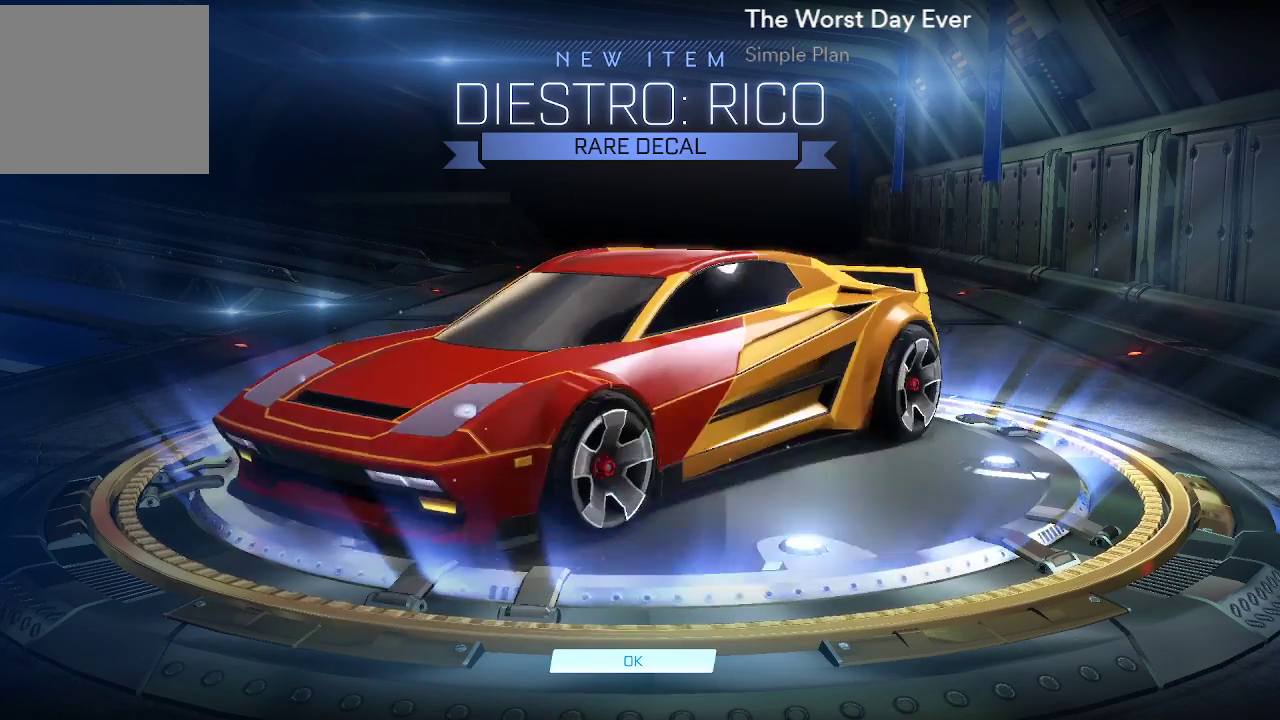
{"buttons": [], "left_stick": "center", "right_stick": "center", "events": [[67, "right_stick", "center"]]}
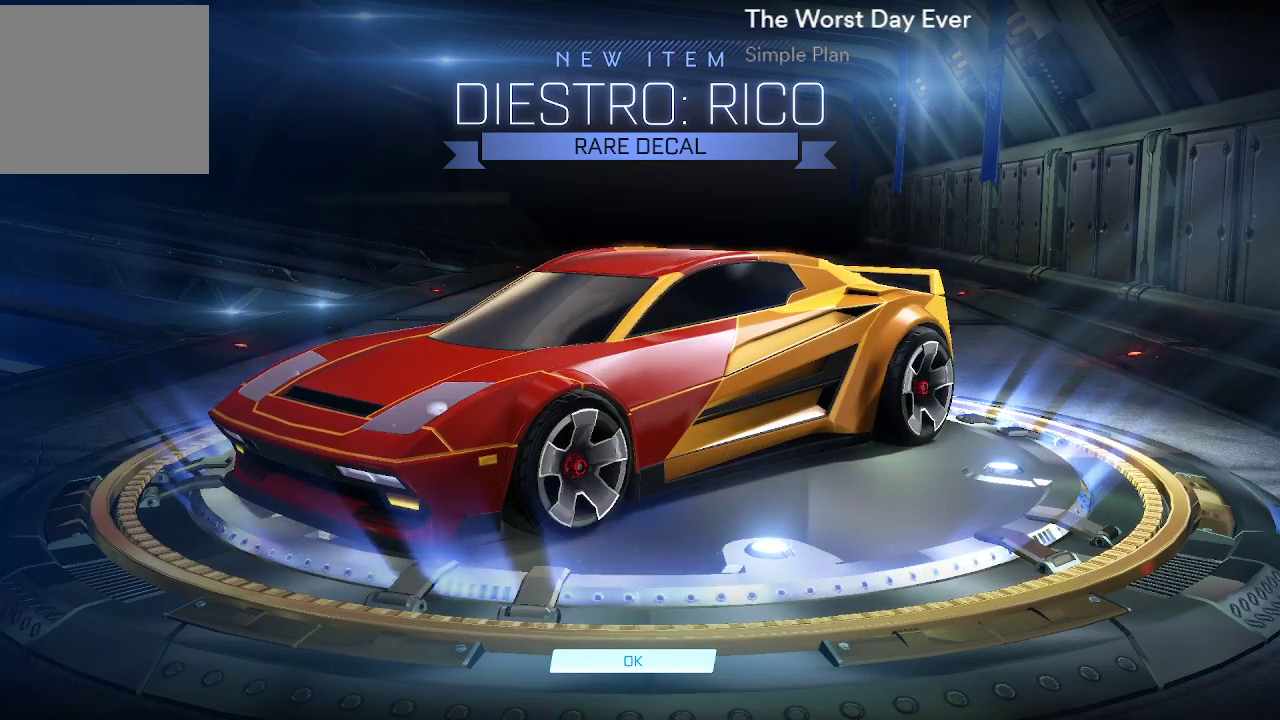
{"buttons": [], "left_stick": "center", "right_stick": "center", "events": []}
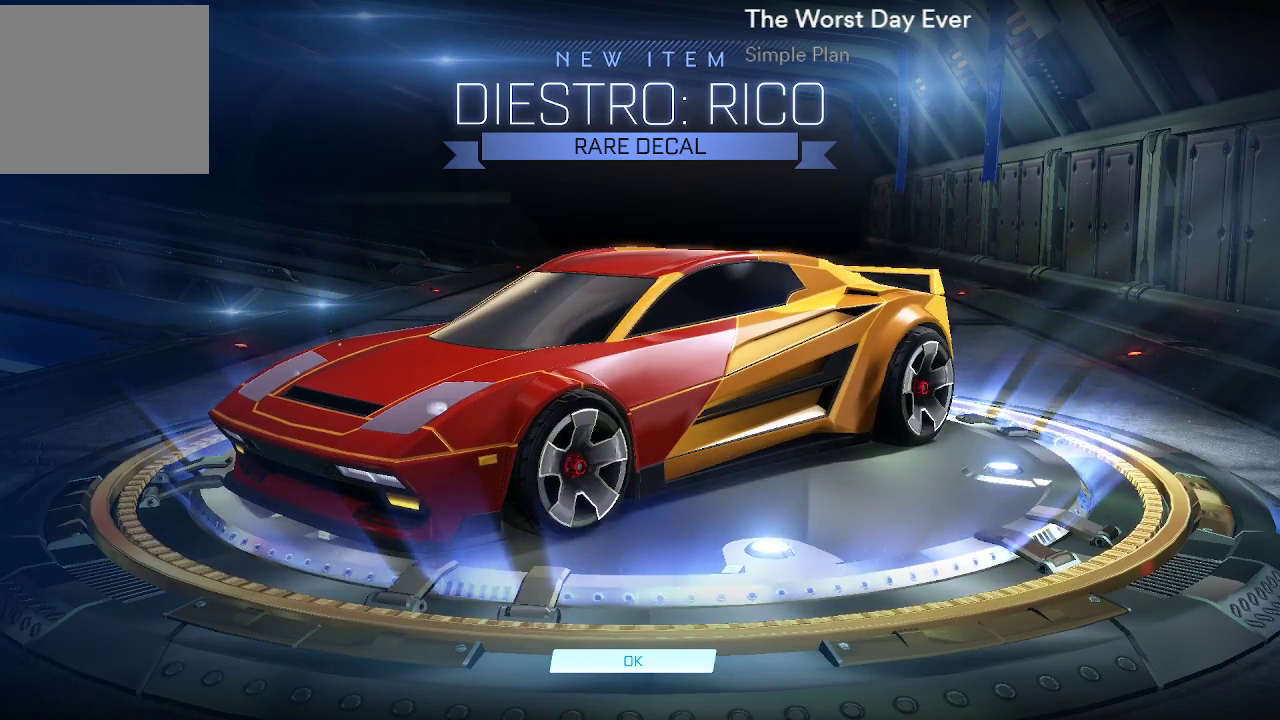
{"buttons": [], "left_stick": "center", "right_stick": "center", "events": [[33, "A", "down"], [217, "A", "up"]]}
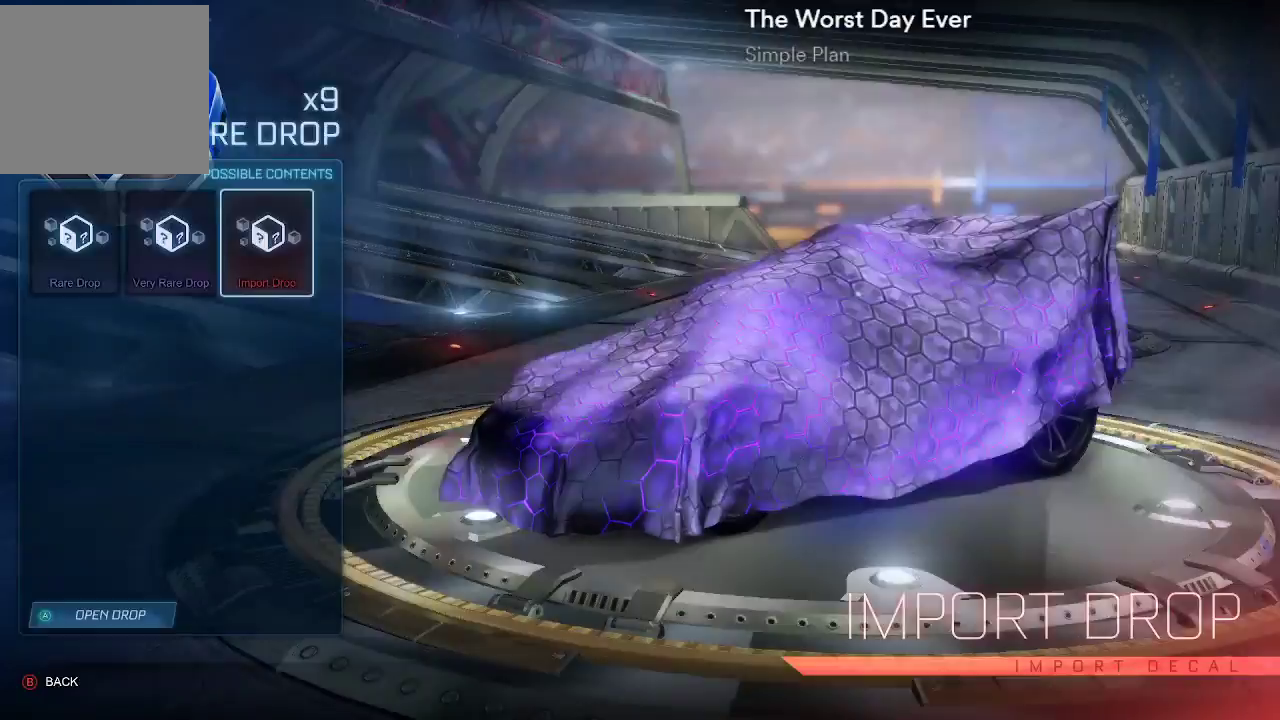
{"buttons": ["A"], "left_stick": "center", "right_stick": "center", "events": [[350, "A", "down"]]}
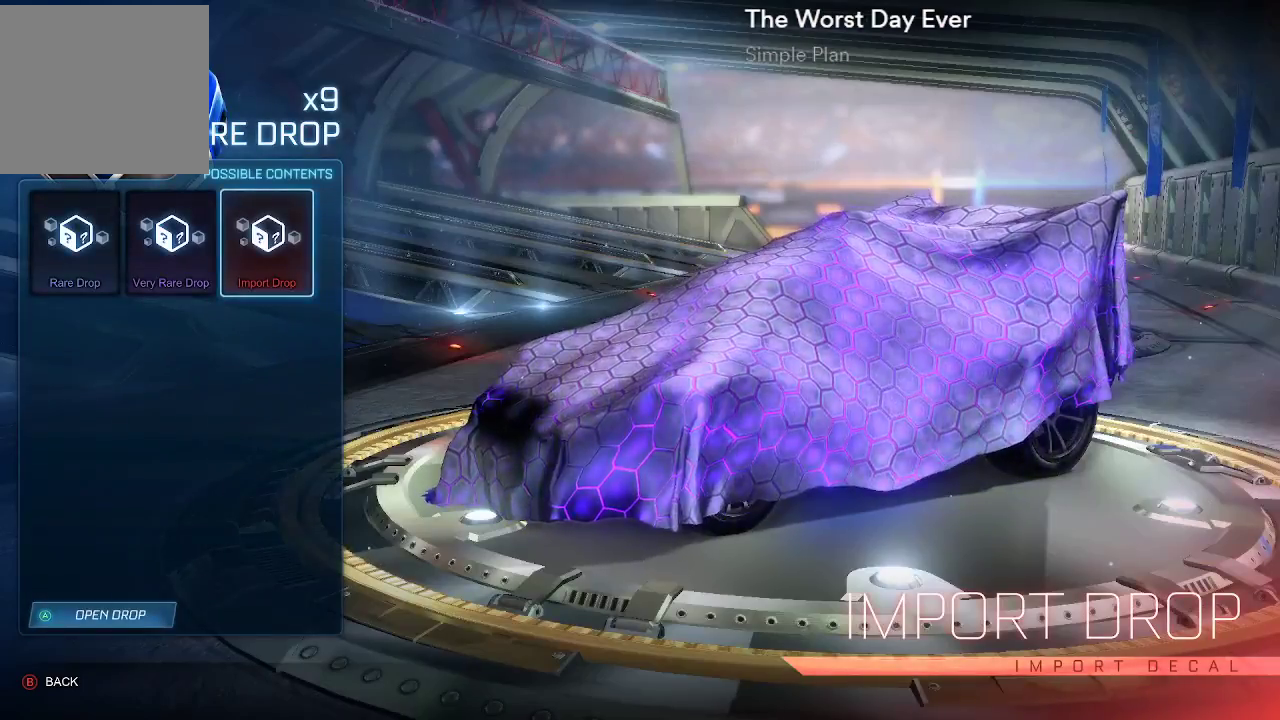
{"buttons": ["A"], "left_stick": "center", "right_stick": "center", "events": [[17, "A", "up"], [50, "DPAD_UP", "down"], [100, "DPAD_UP", "up"], [267, "DPAD_LEFT", "down"], [400, "DPAD_LEFT", "up"], [433, "A", "down"]]}
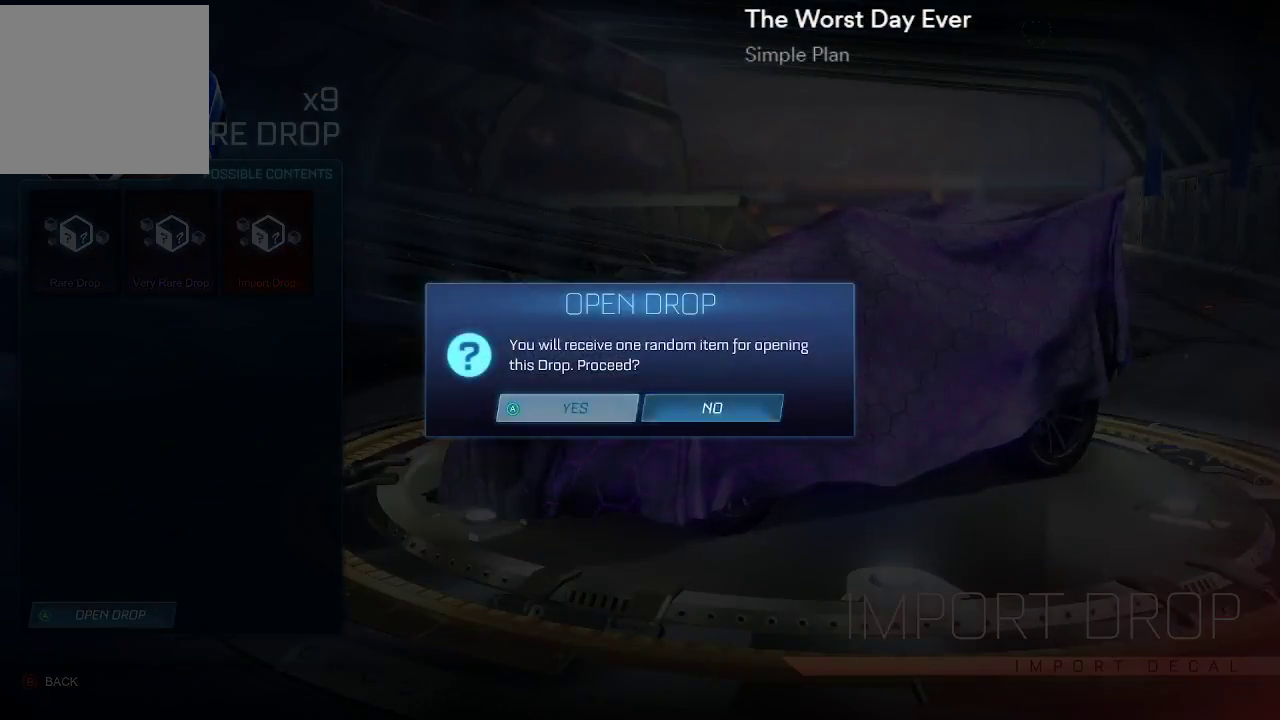
{"buttons": [], "left_stick": "center", "right_stick": "center", "events": [[33, "A", "up"]]}